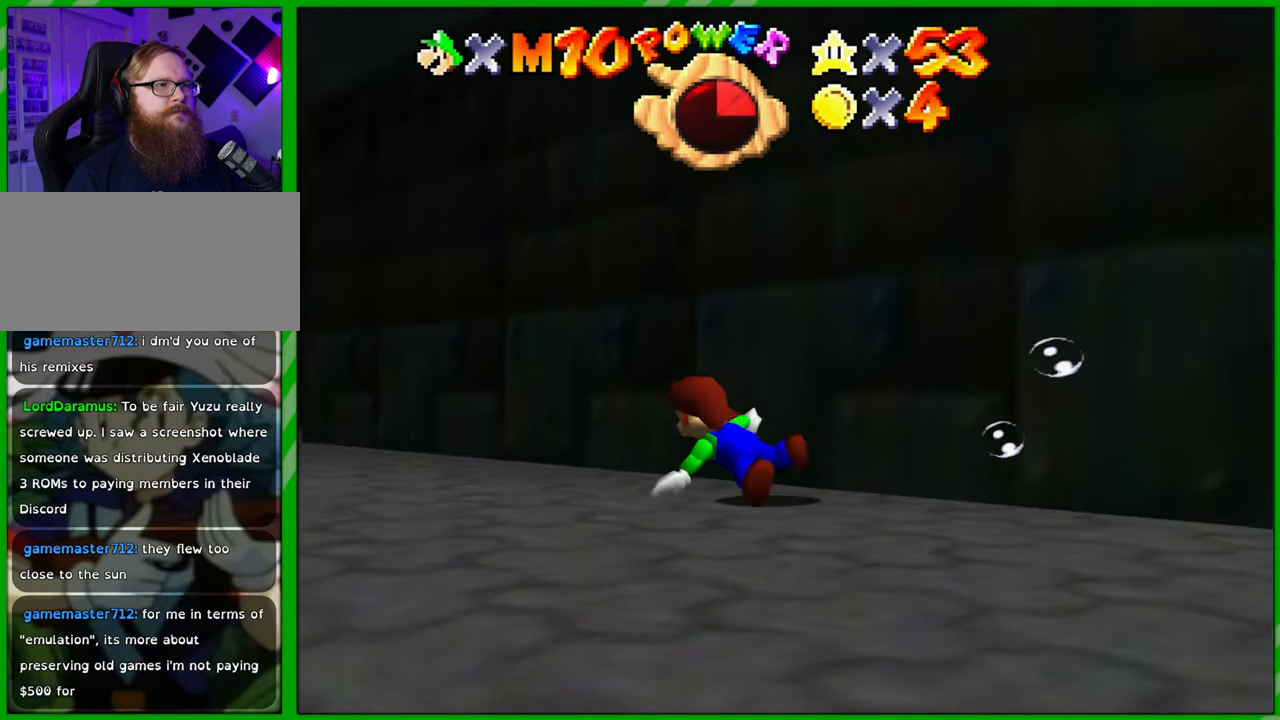
Gameplay with a controller (Nintendo layout); each line is a JSON object with the inputs held at the frame after it. "events" lists button and stick changes between this image and that frame as [ms after this image, input, new state], when the widget could be followed in between. Not read: L1 L3 R1 R3 X Y Z.
{"buttons": ["A"], "left_stick": "center", "events": [[33, "left_stick", "center"], [417, "A", "down"]]}
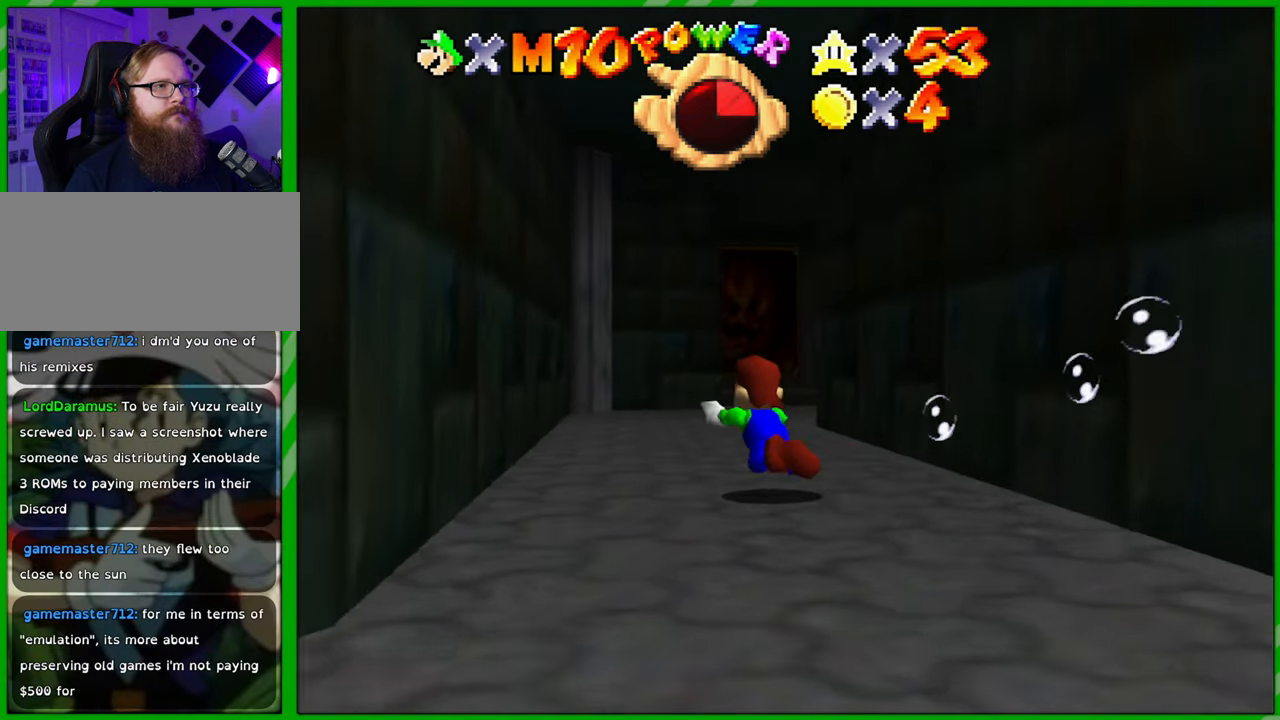
{"buttons": [], "left_stick": "right", "events": [[67, "left_stick", "right"], [100, "A", "up"]]}
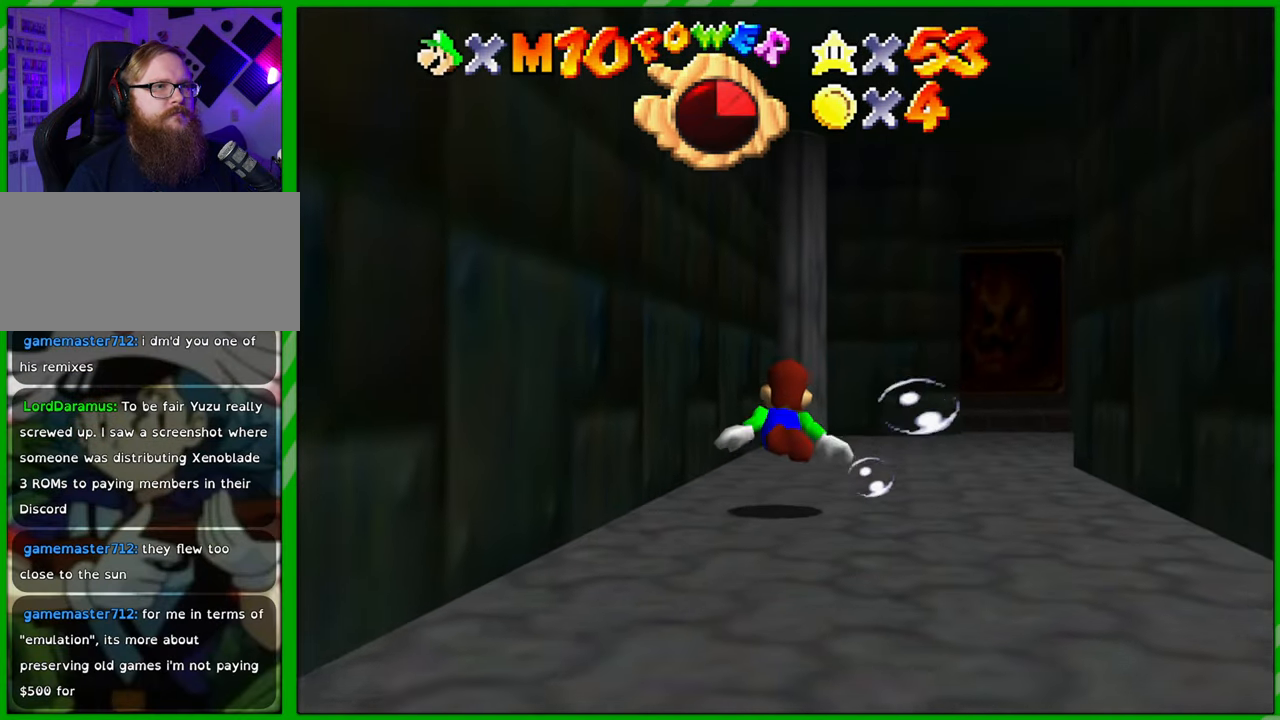
{"buttons": [], "left_stick": "up", "events": [[133, "A", "down"], [350, "A", "up"], [500, "left_stick", "up"]]}
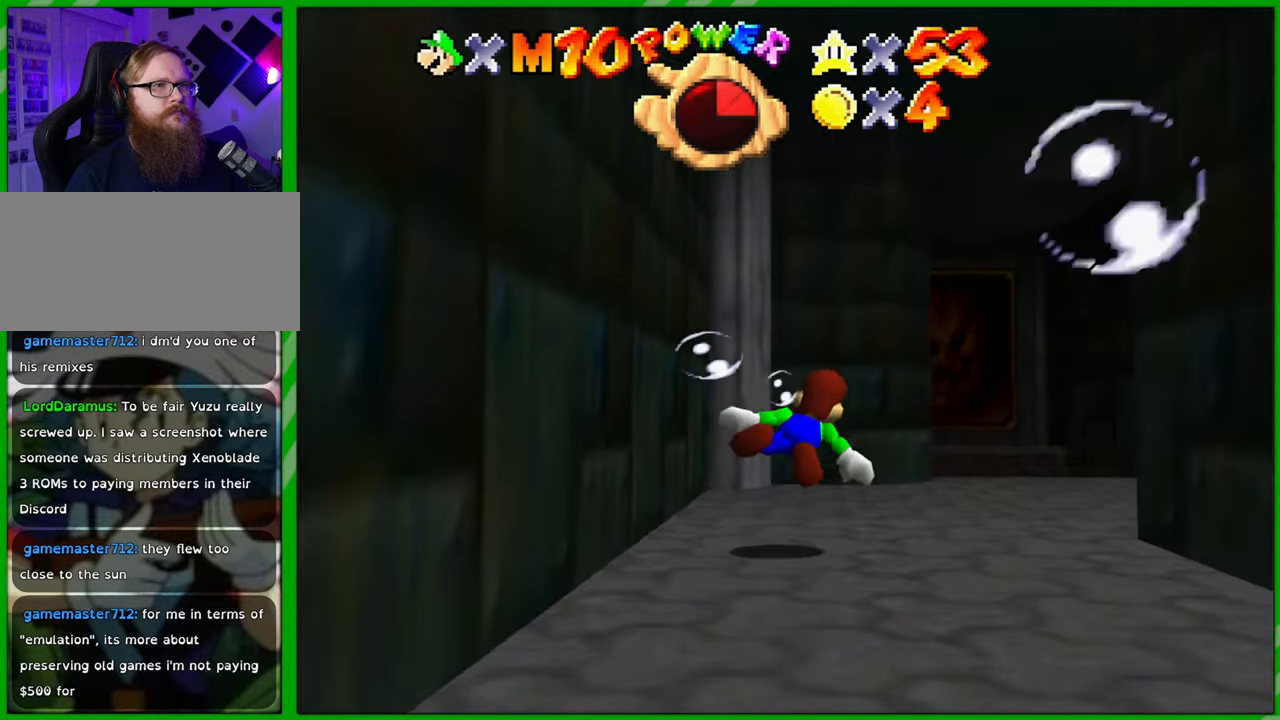
{"buttons": ["A"], "left_stick": "center", "events": [[83, "left_stick", "center"], [317, "A", "down"]]}
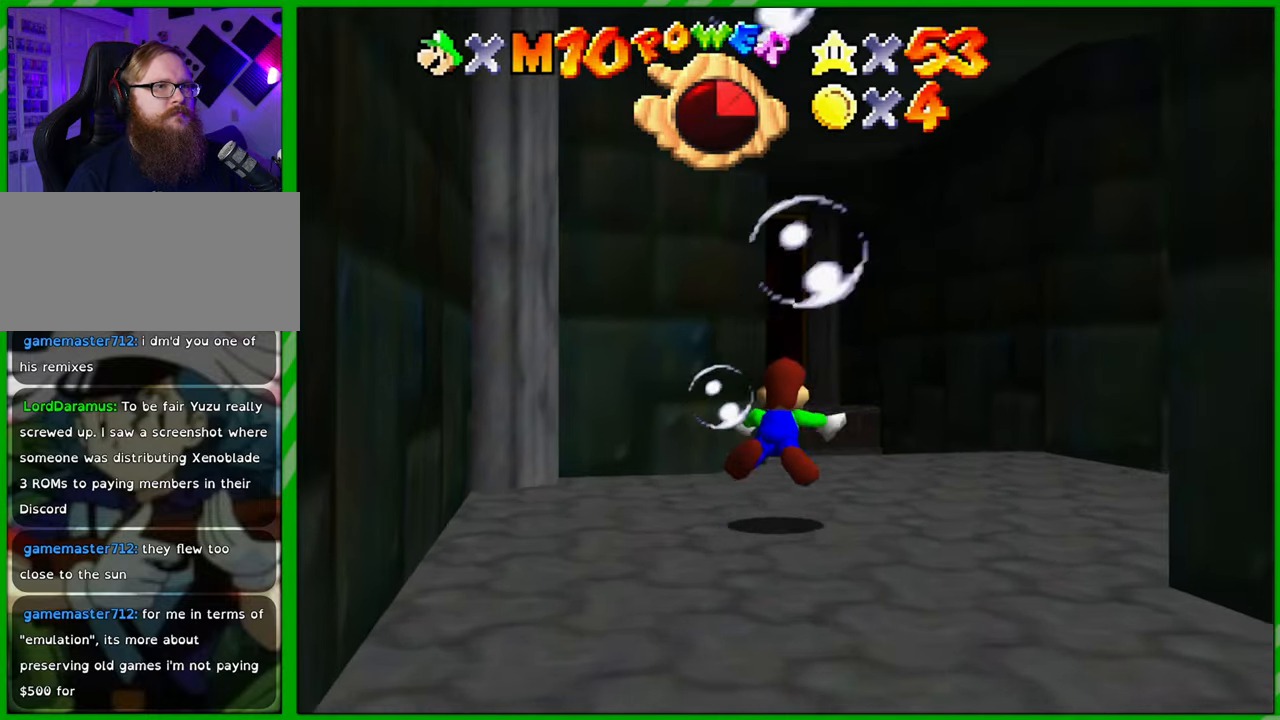
{"buttons": ["A"], "left_stick": "left", "events": [[17, "A", "up"], [417, "A", "down"], [450, "left_stick", "left"]]}
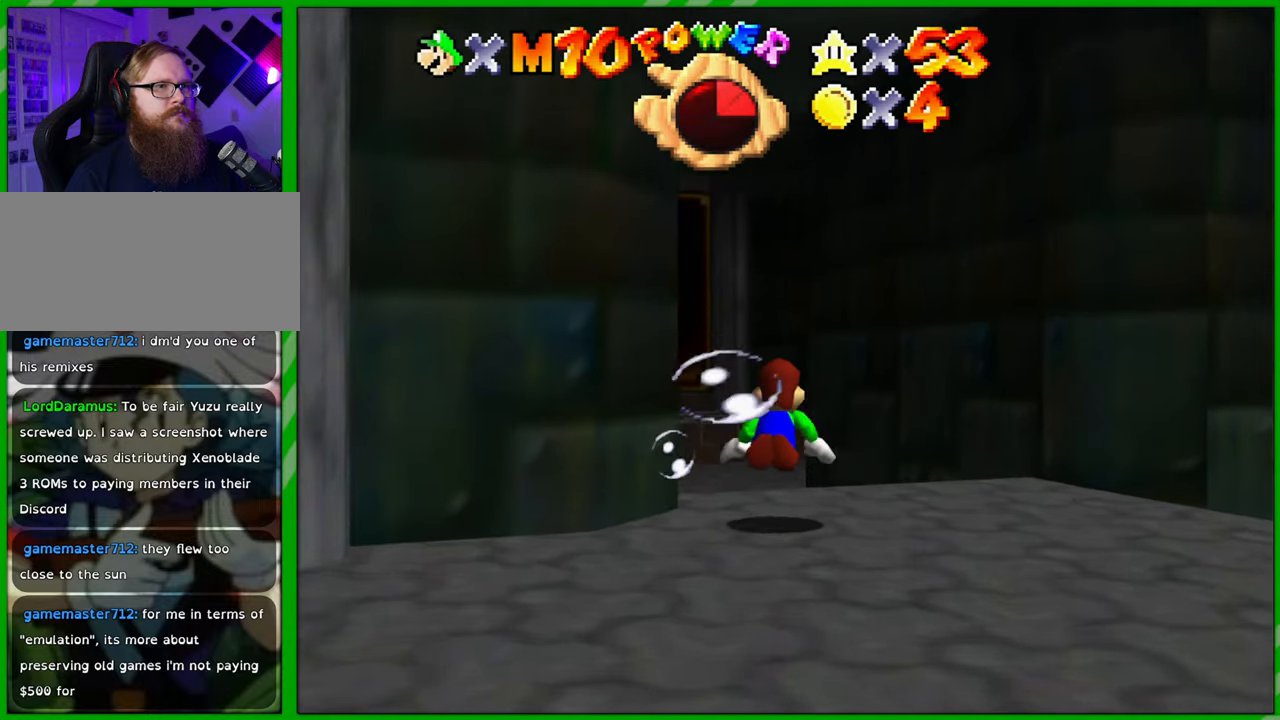
{"buttons": [], "left_stick": "center", "events": [[183, "A", "up"], [383, "left_stick", "center"]]}
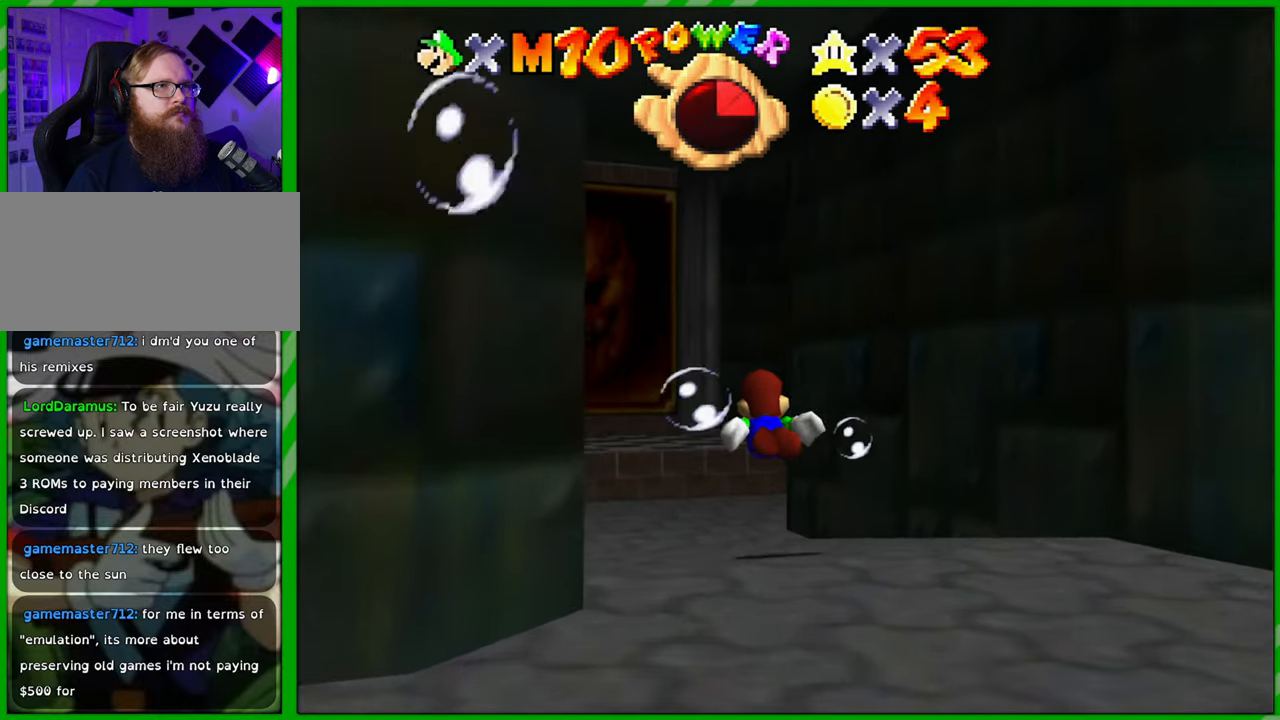
{"buttons": [], "left_stick": "left", "events": [[50, "A", "down"], [367, "A", "up"], [417, "left_stick", "left"]]}
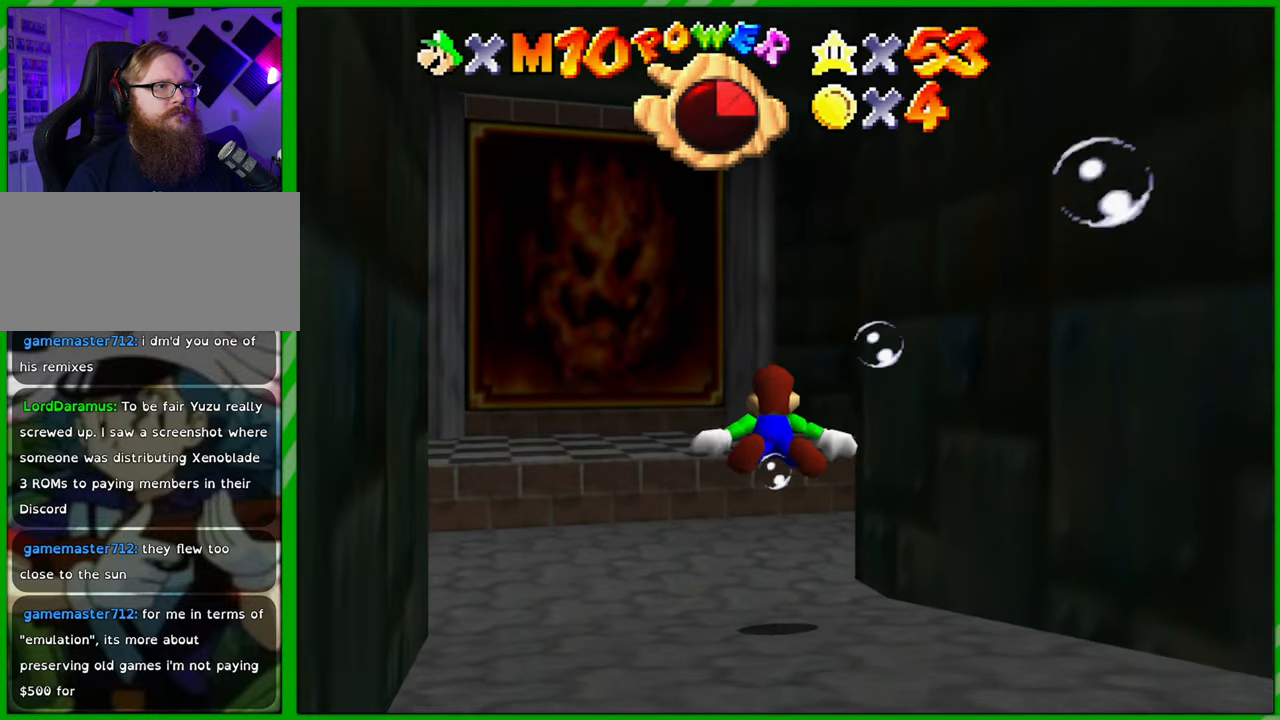
{"buttons": [], "left_stick": "center", "events": [[250, "A", "down"], [283, "left_stick", "center"], [483, "A", "up"]]}
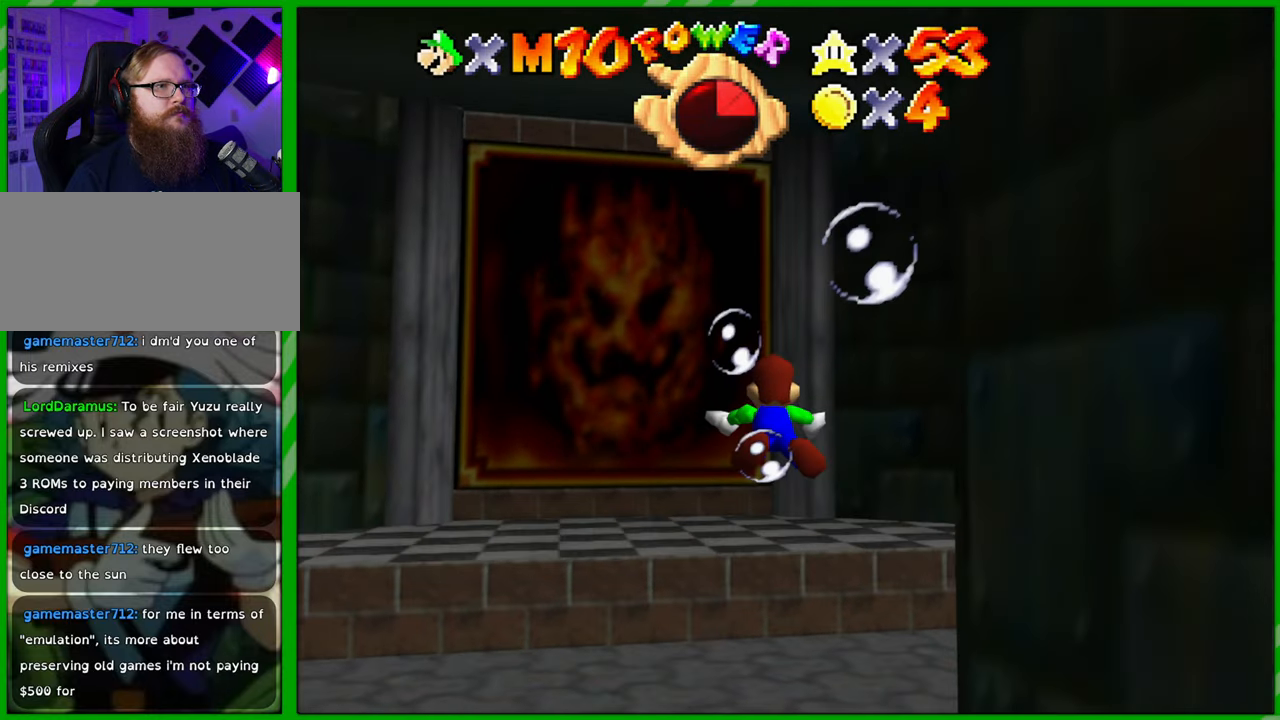
{"buttons": ["A"], "left_stick": "left", "events": [[133, "left_stick", "left"], [383, "A", "down"]]}
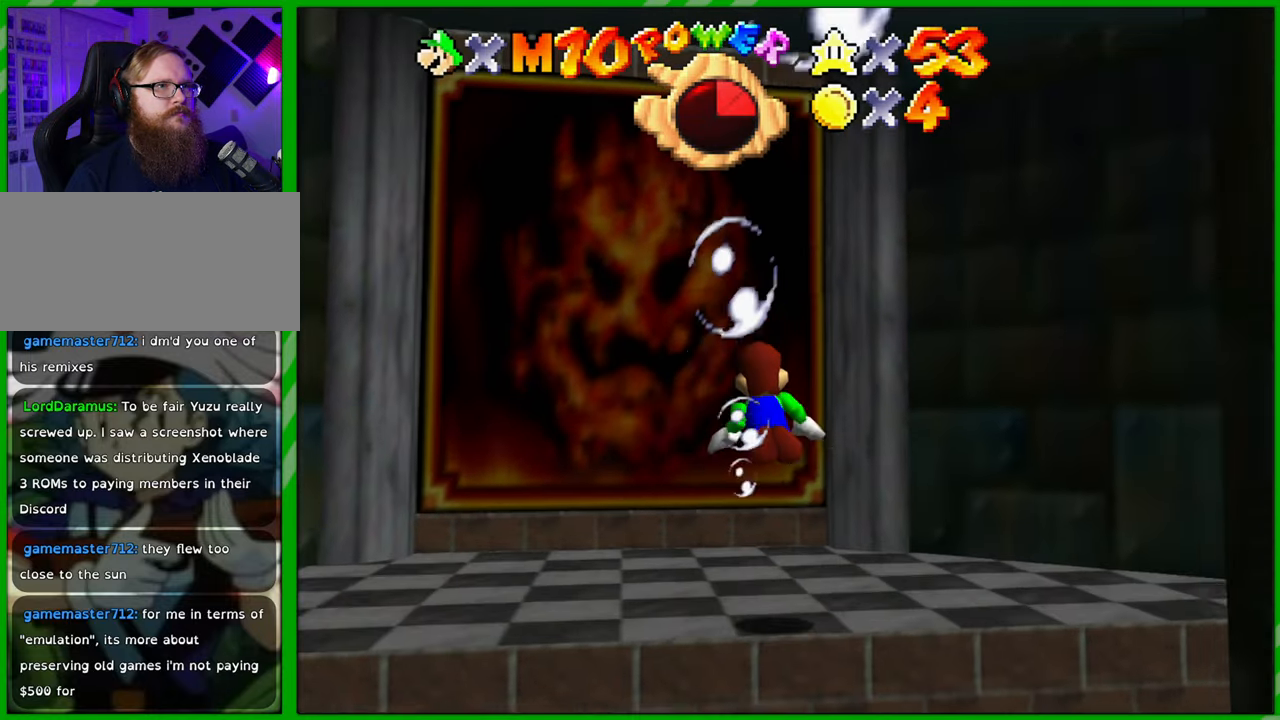
{"buttons": [], "left_stick": "left", "events": [[33, "left_stick", "center"], [117, "A", "up"], [383, "left_stick", "left"]]}
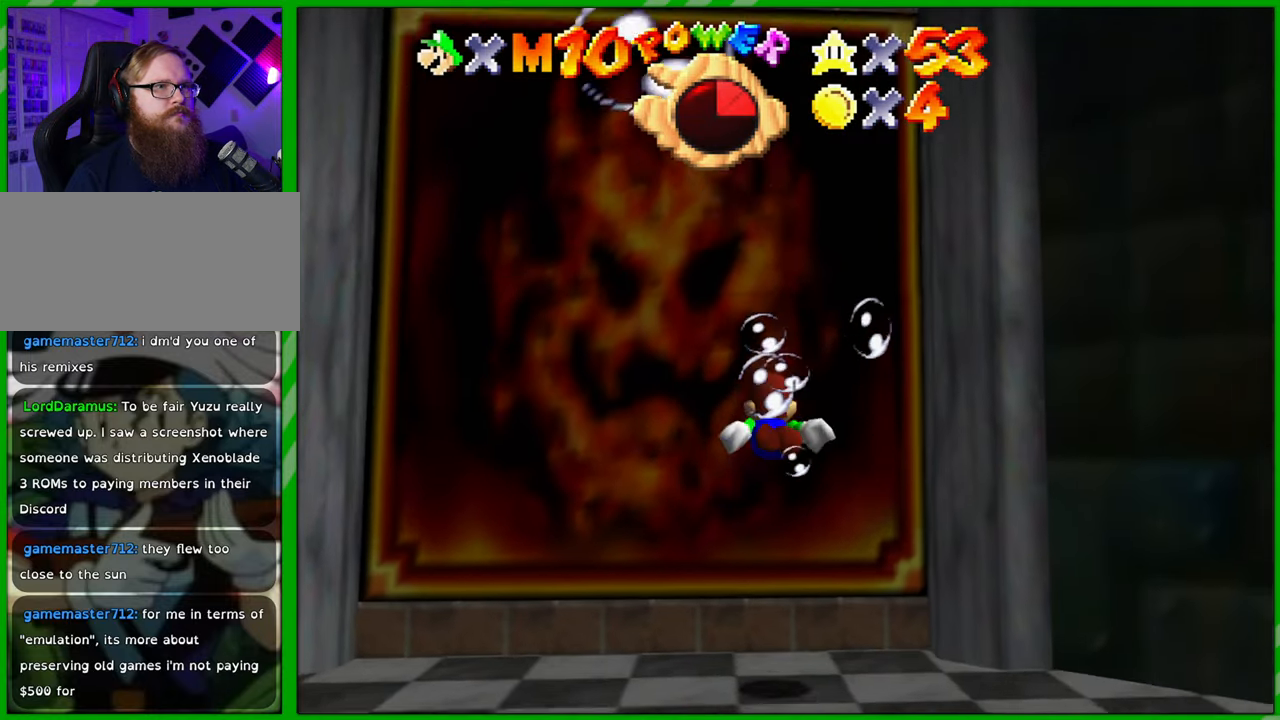
{"buttons": [], "left_stick": "left", "events": [[17, "A", "down"], [233, "A", "up"]]}
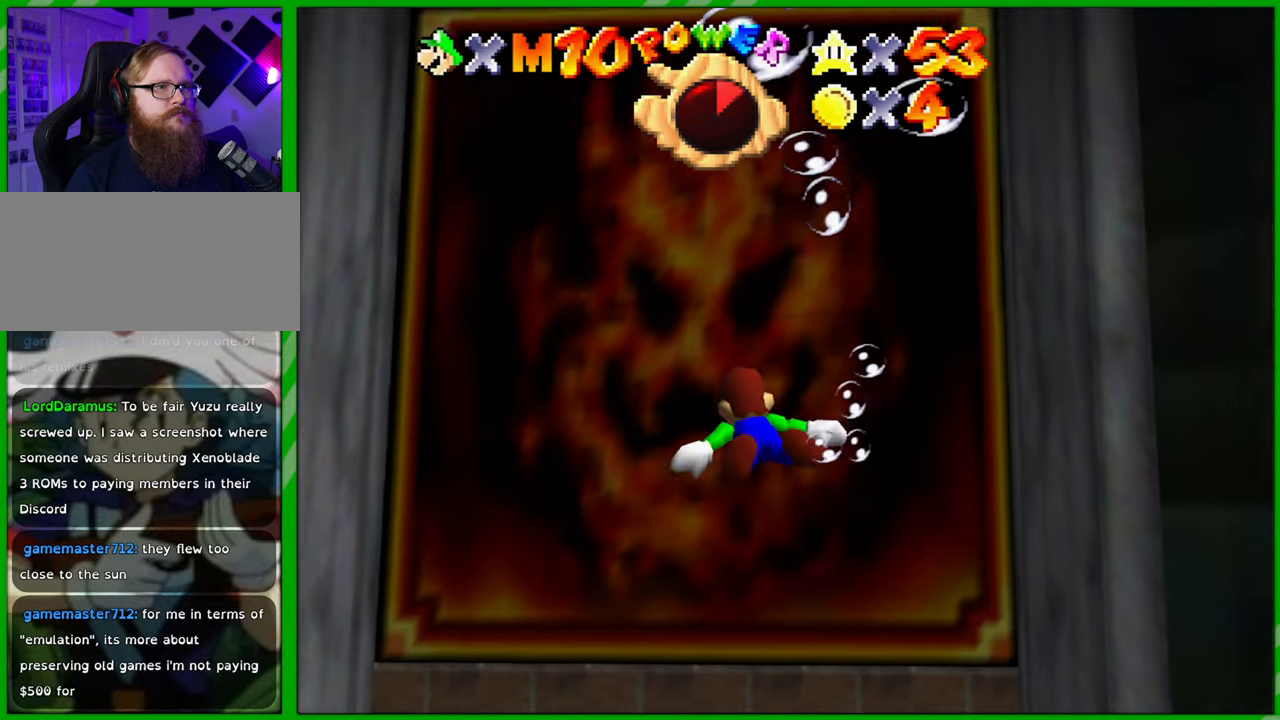
{"buttons": [], "left_stick": "up-left", "events": [[83, "left_stick", "up-left"]]}
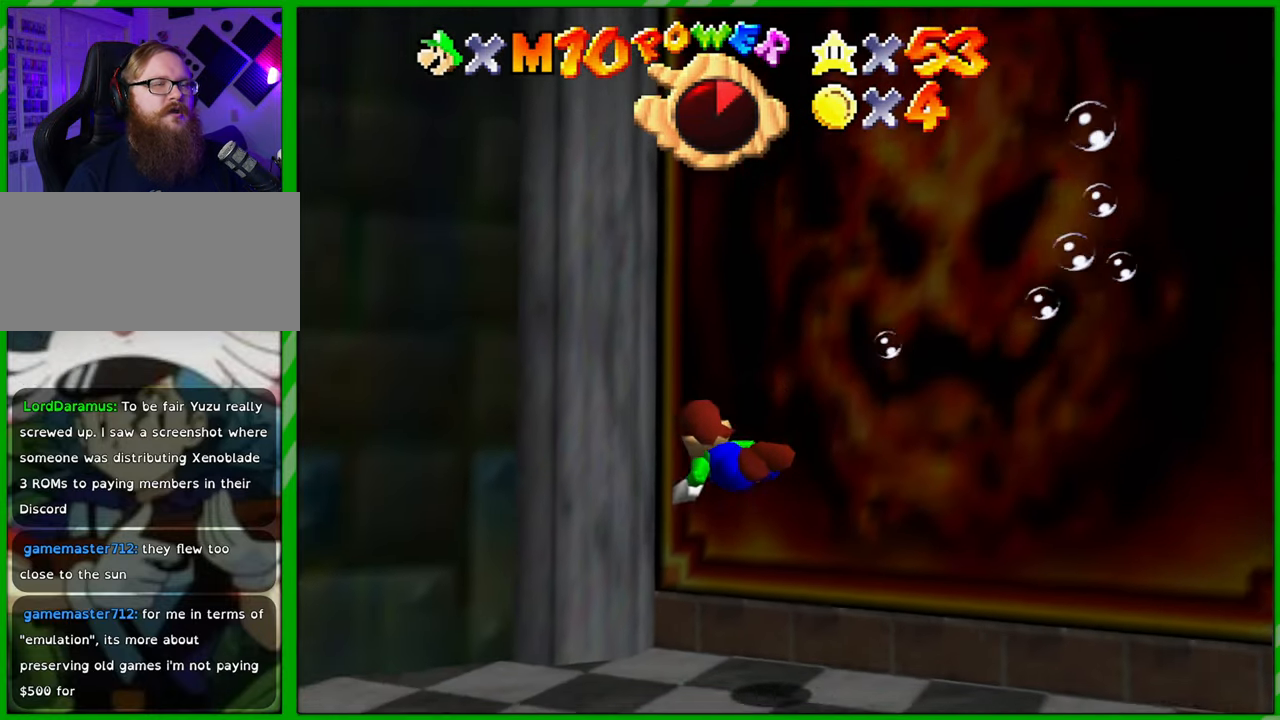
{"buttons": [], "left_stick": "up-left", "events": [[67, "A", "down"], [283, "A", "up"]]}
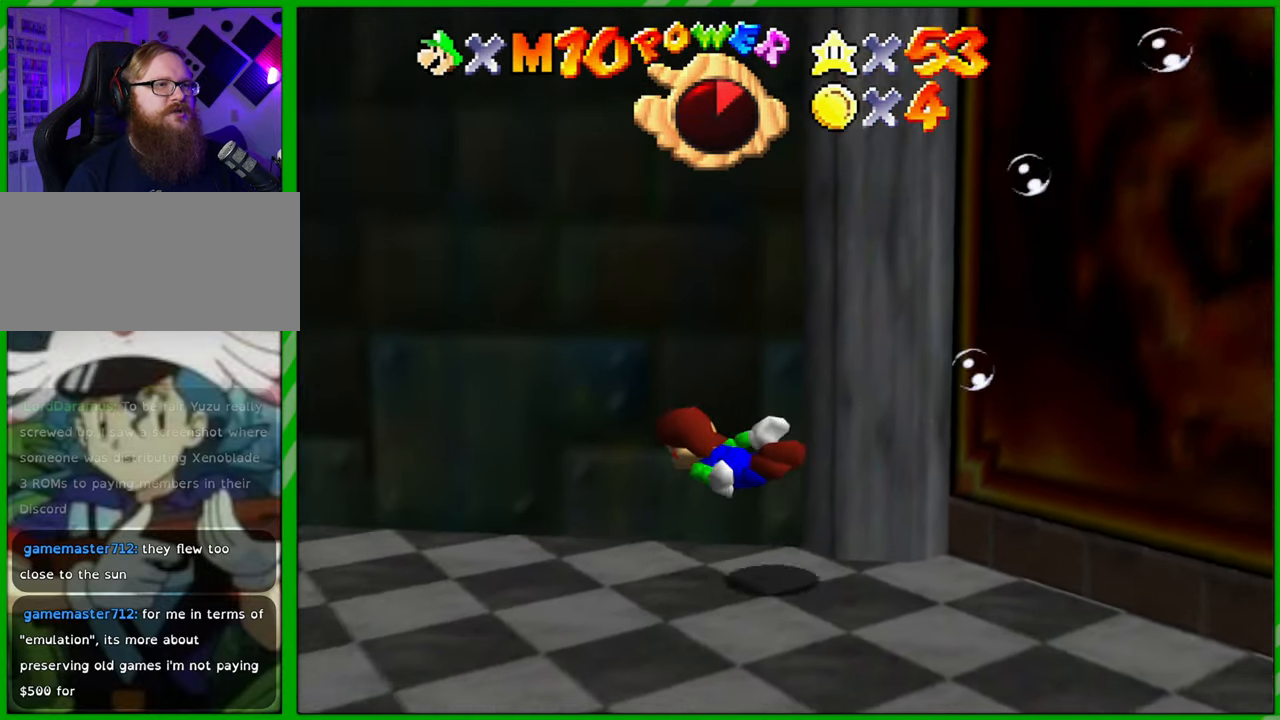
{"buttons": [], "left_stick": "right", "events": [[250, "A", "down"], [350, "left_stick", "center"], [400, "left_stick", "right"], [467, "A", "up"]]}
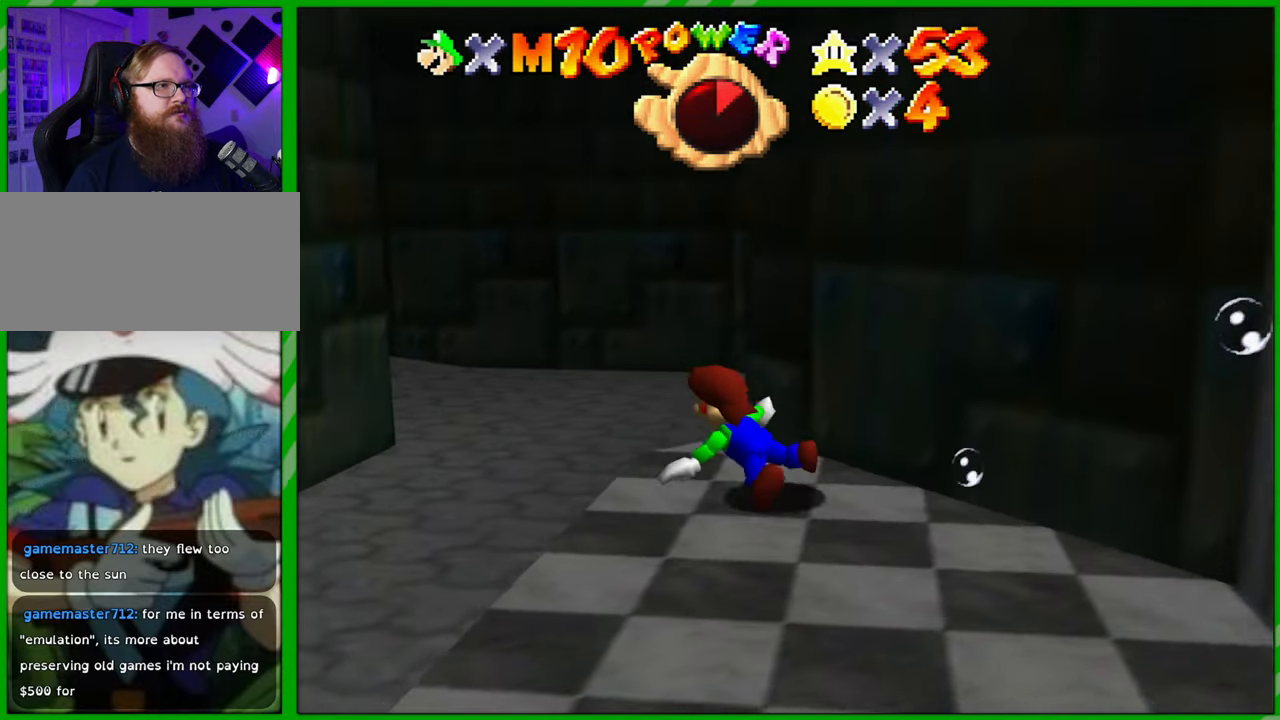
{"buttons": ["A"], "left_stick": "center", "events": [[400, "A", "down"], [483, "left_stick", "center"]]}
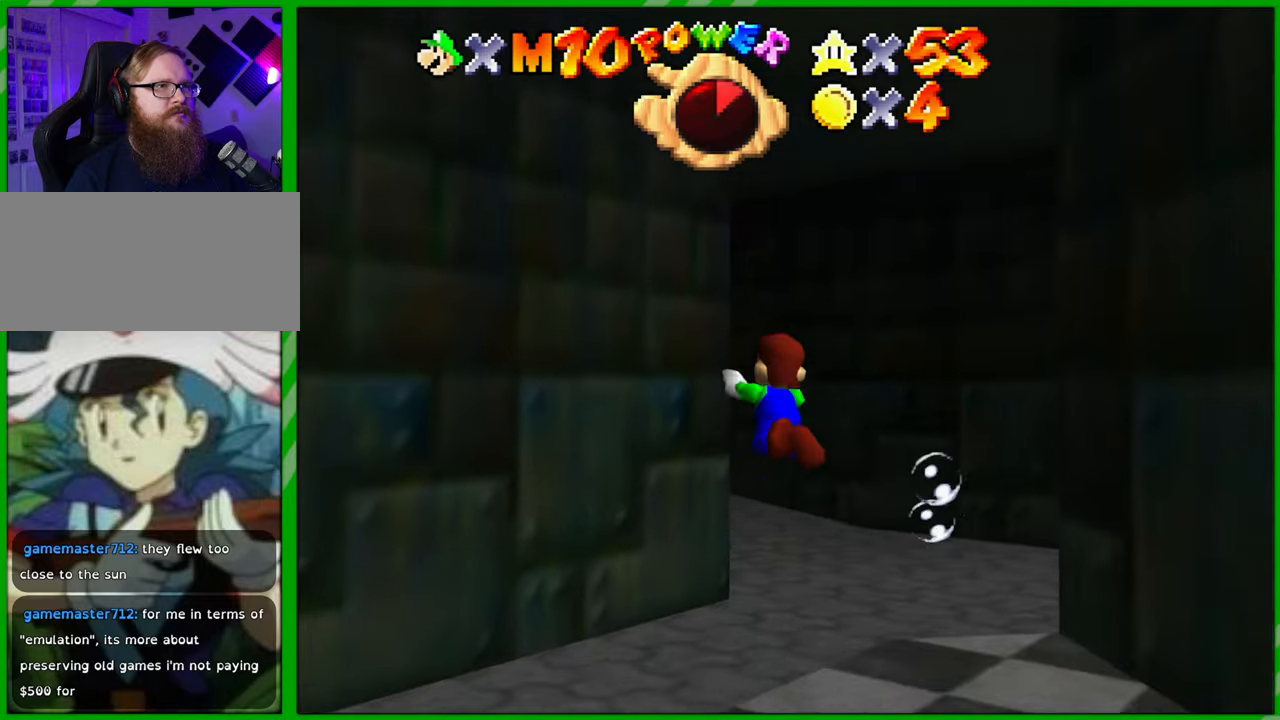
{"buttons": [], "left_stick": "right", "events": [[150, "A", "up"], [150, "left_stick", "right"]]}
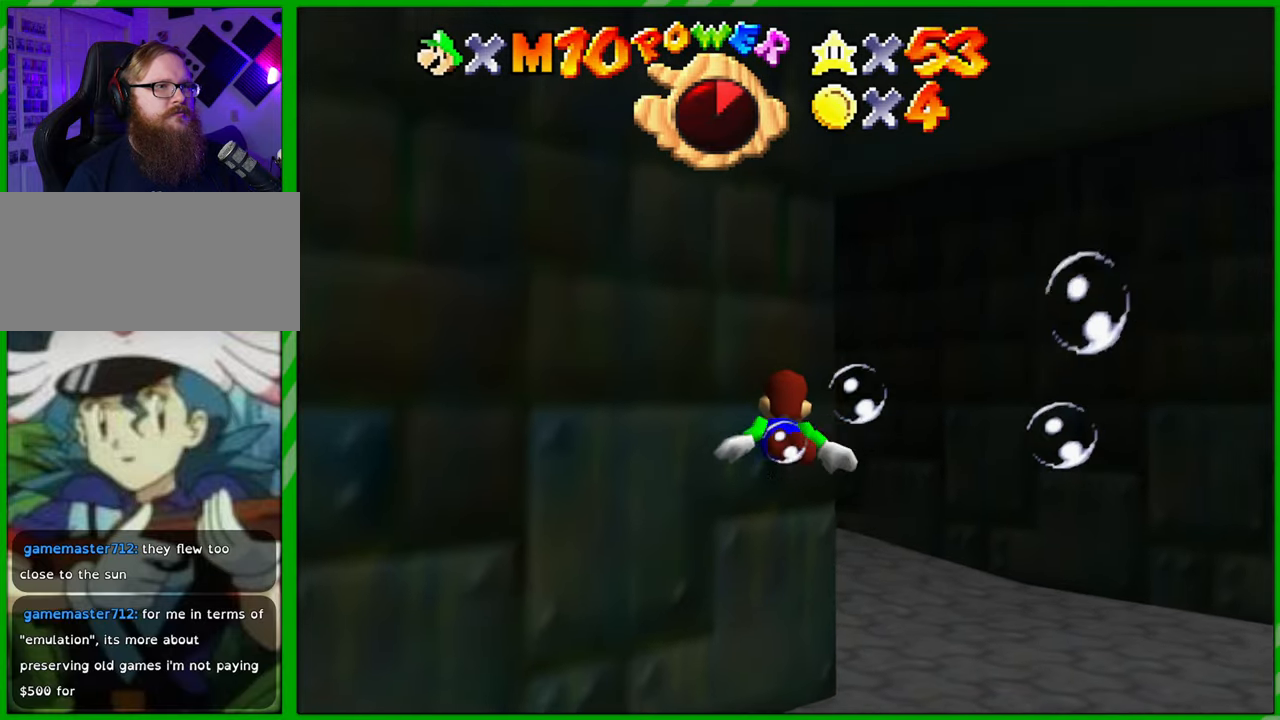
{"buttons": [], "left_stick": "left", "events": [[50, "A", "down"], [183, "left_stick", "center"], [267, "left_stick", "left"], [283, "A", "up"]]}
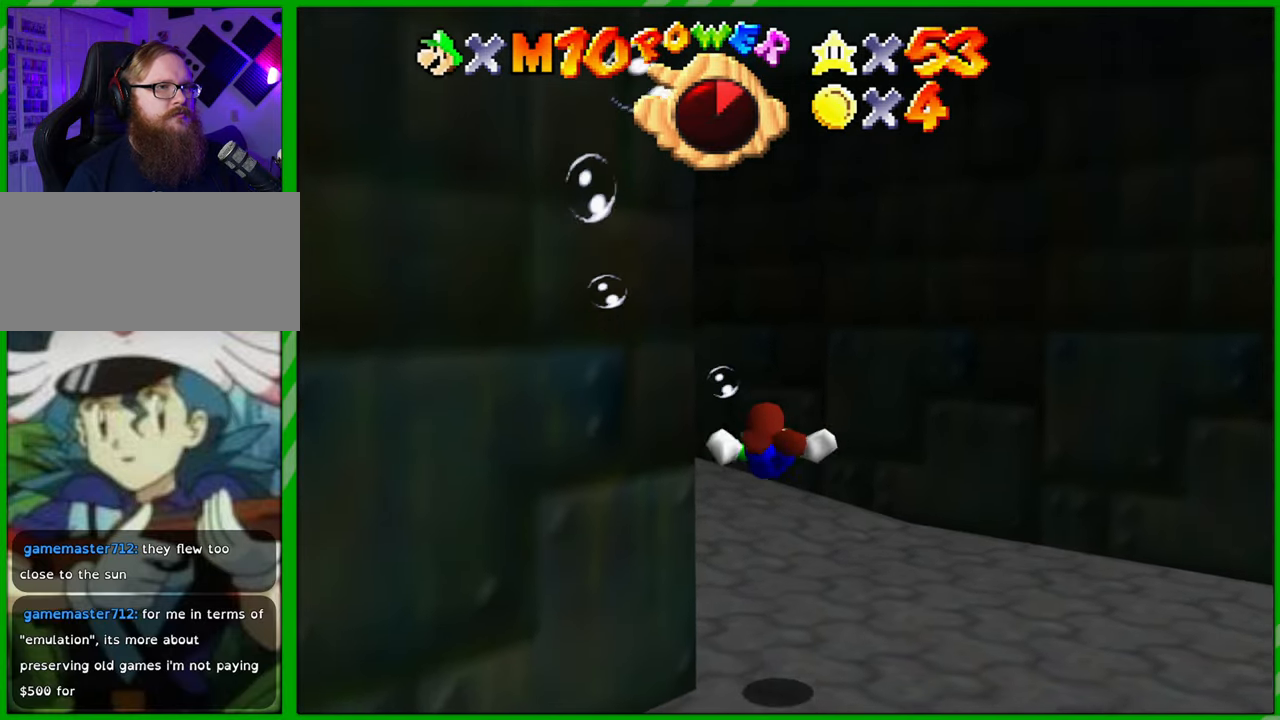
{"buttons": [], "left_stick": "down-left", "events": [[200, "A", "down"], [400, "A", "up"], [450, "left_stick", "down-left"]]}
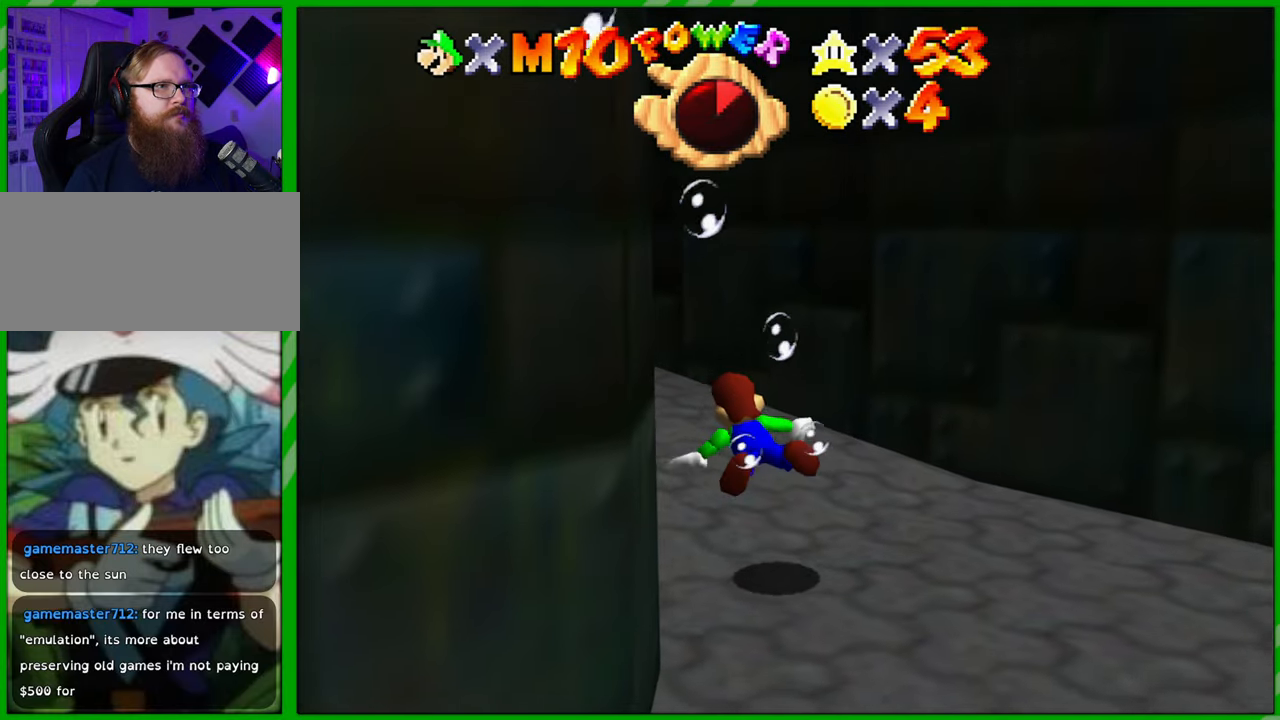
{"buttons": ["A"], "left_stick": "left", "events": [[100, "left_stick", "center"], [333, "A", "down"], [367, "left_stick", "left"]]}
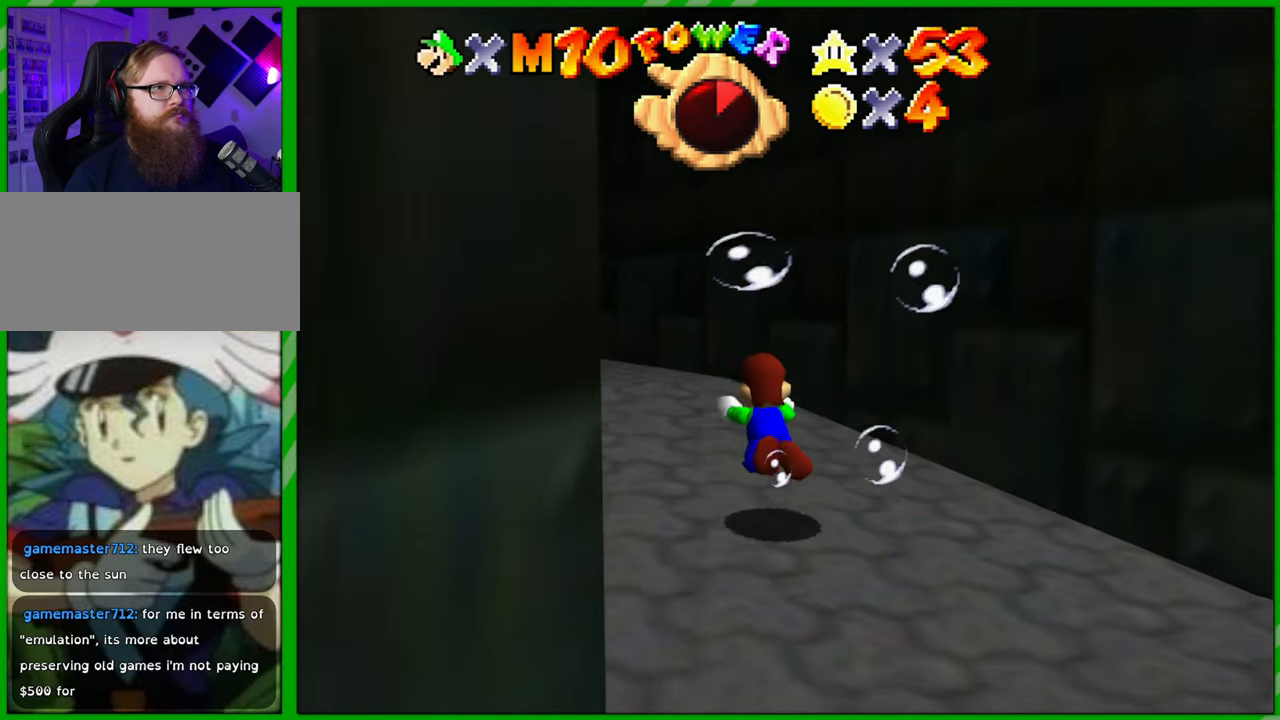
{"buttons": [], "left_stick": "left", "events": [[33, "A", "up"]]}
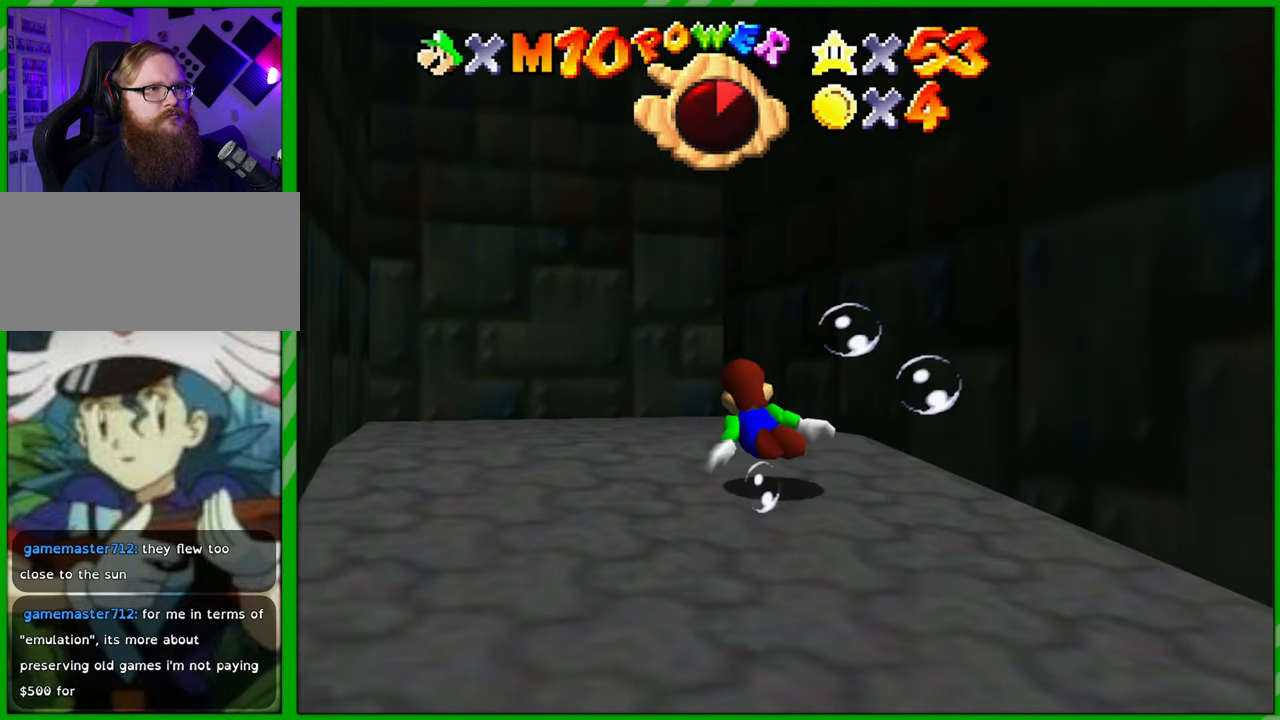
{"buttons": [], "left_stick": "right", "events": [[33, "A", "down"], [233, "A", "up"], [233, "left_stick", "down"], [350, "left_stick", "right"]]}
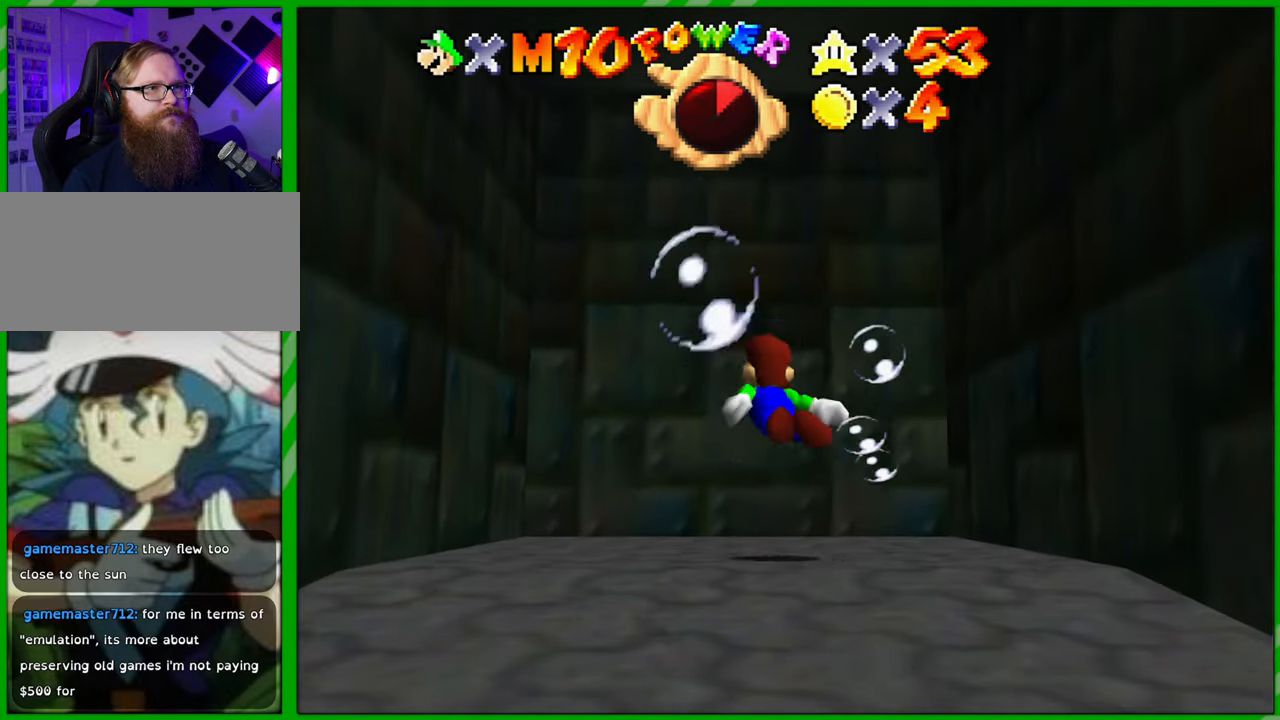
{"buttons": [], "left_stick": "down-right", "events": [[200, "A", "down"], [217, "left_stick", "center"], [350, "left_stick", "right"], [417, "A", "up"], [417, "left_stick", "down-right"]]}
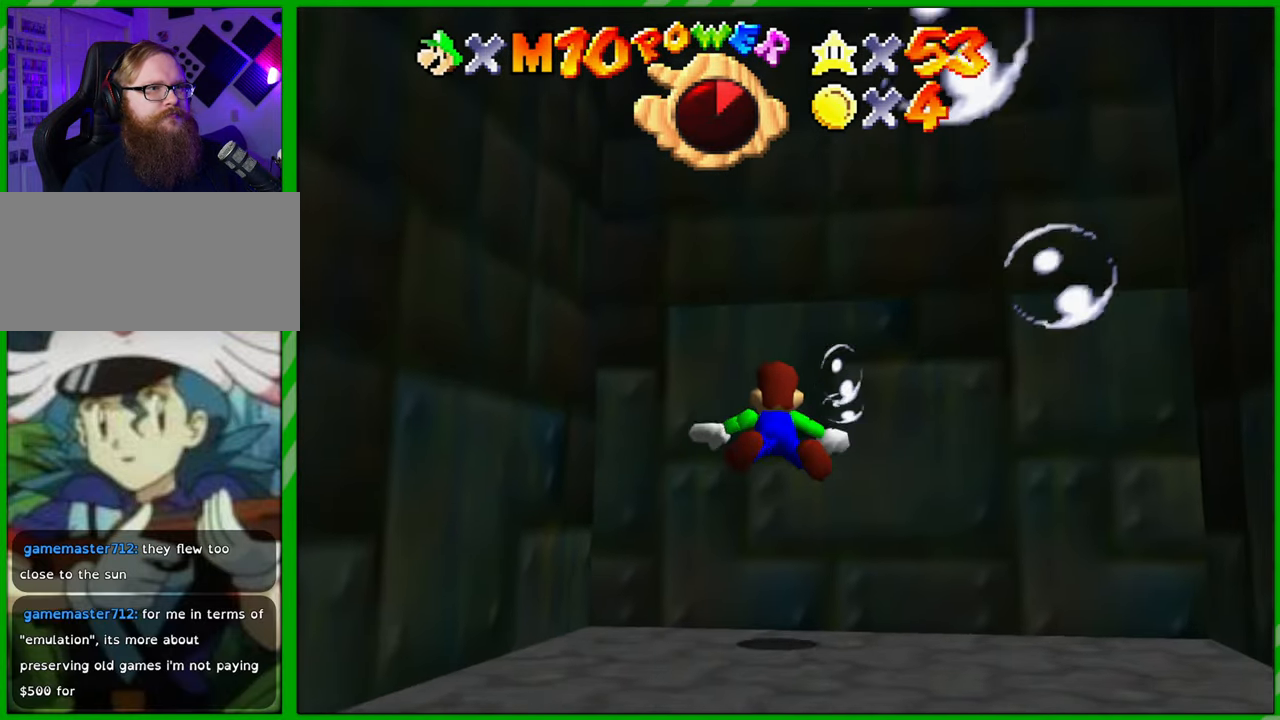
{"buttons": [], "left_stick": "right", "events": [[267, "A", "down"], [333, "left_stick", "right"], [417, "A", "up"]]}
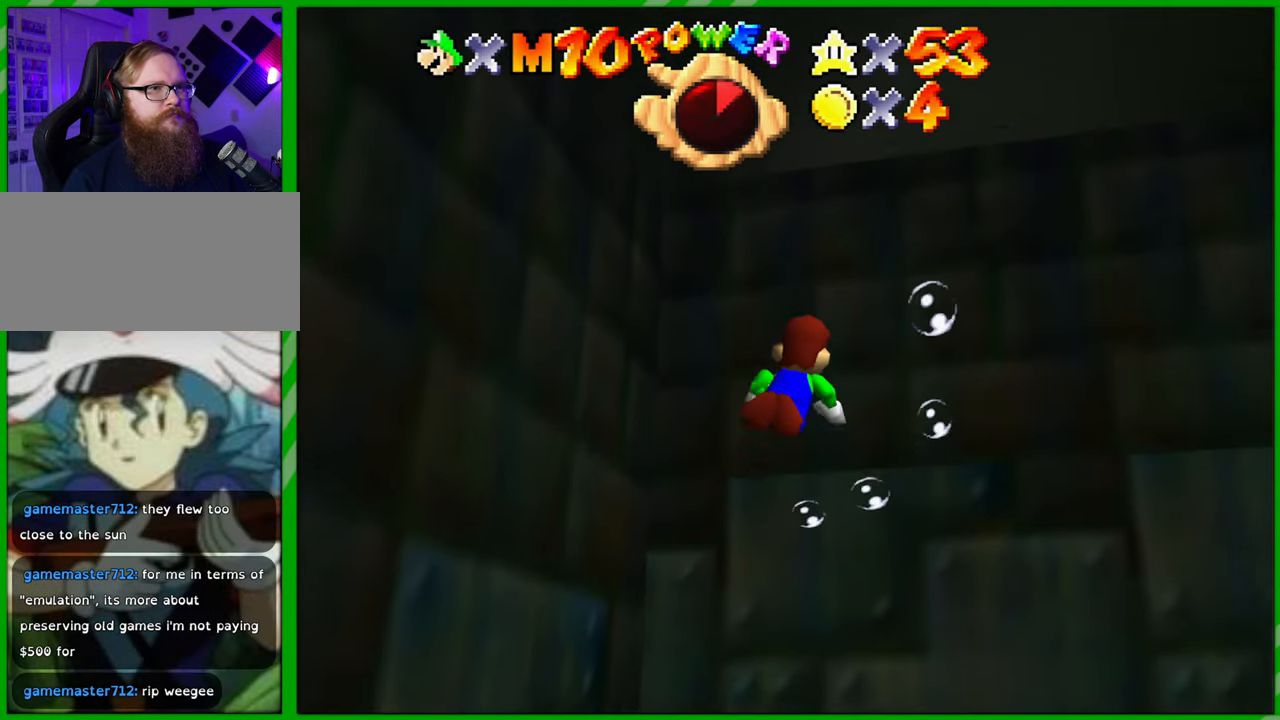
{"buttons": [], "left_stick": "up-right", "events": [[217, "left_stick", "up-right"]]}
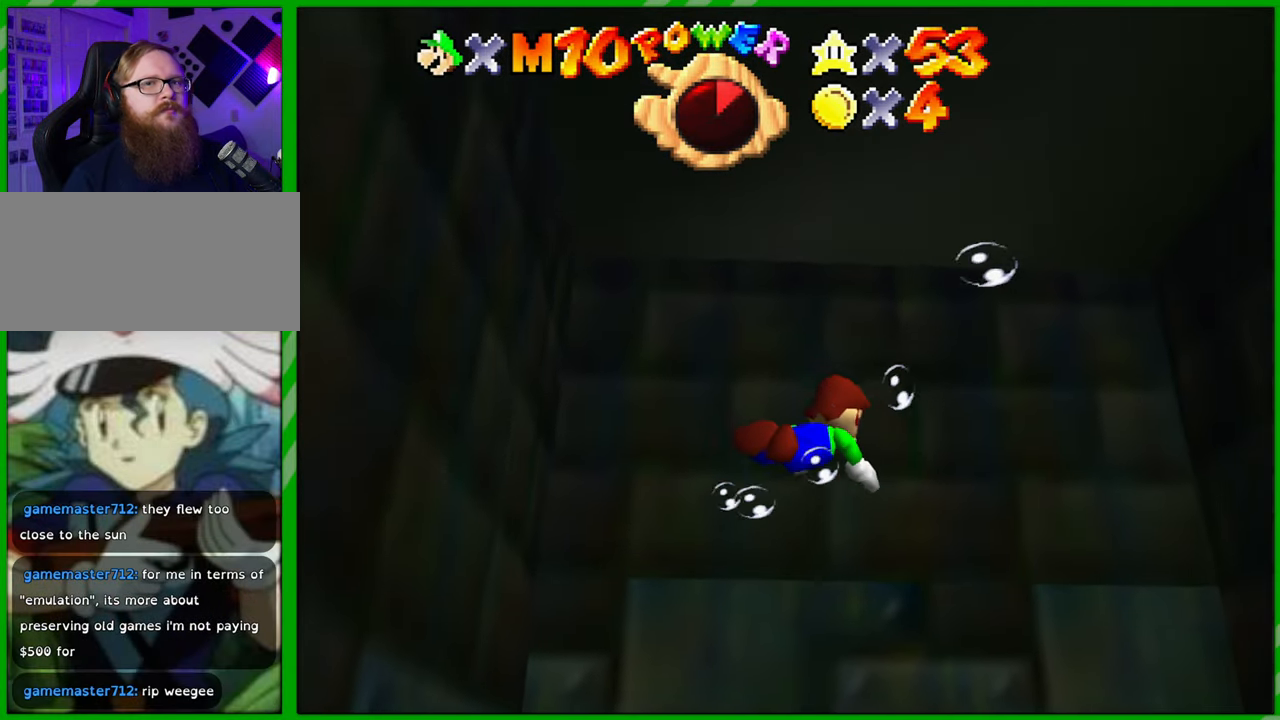
{"buttons": [], "left_stick": "up-right", "events": []}
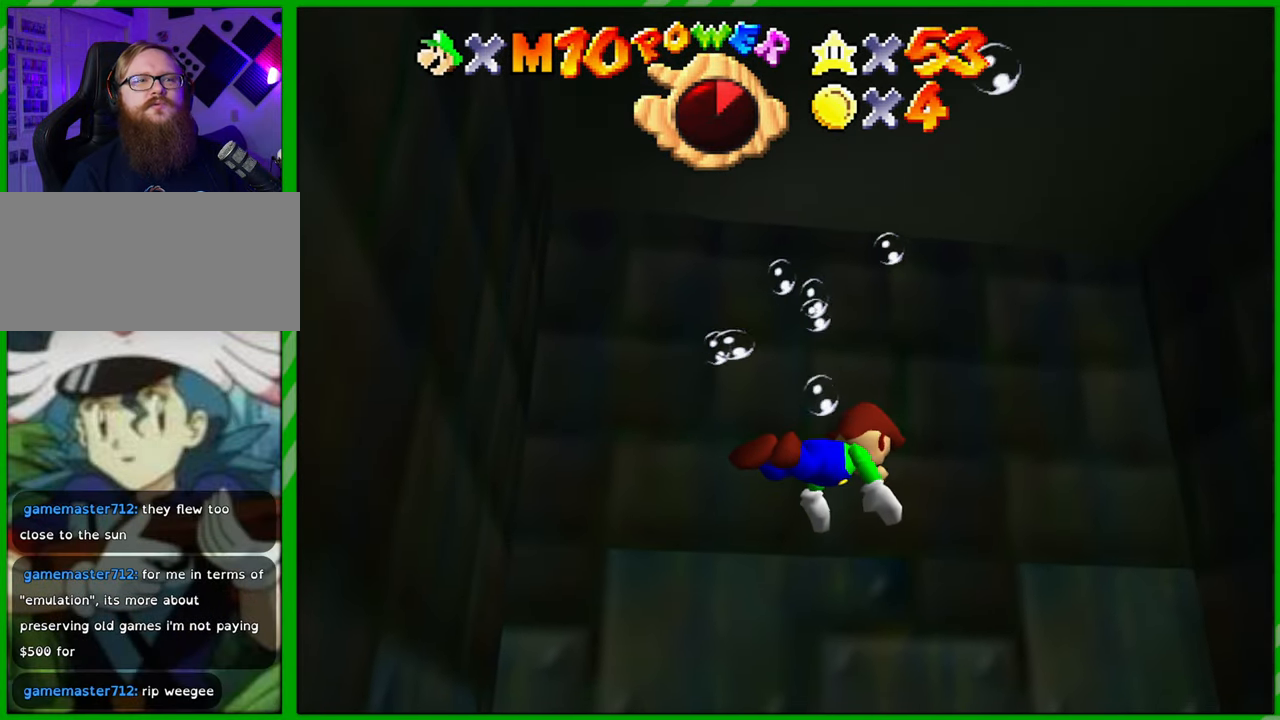
{"buttons": [], "left_stick": "right", "events": [[433, "left_stick", "right"]]}
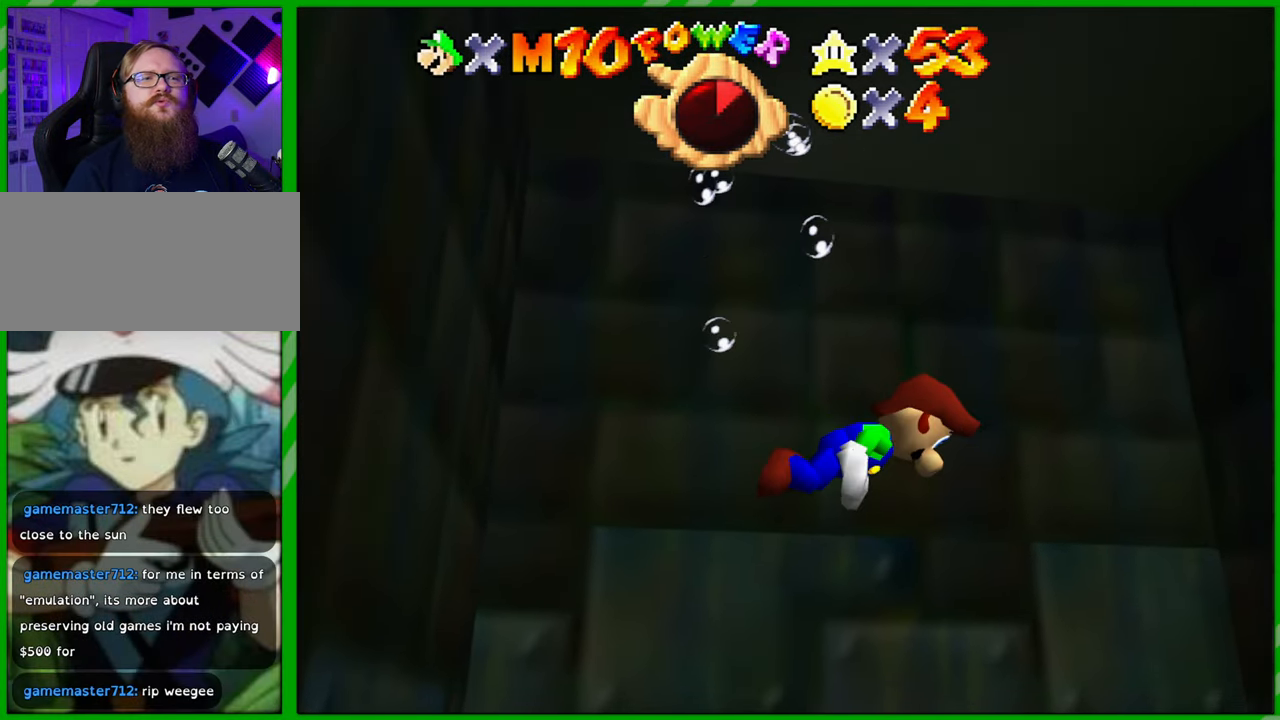
{"buttons": [], "left_stick": "right", "events": []}
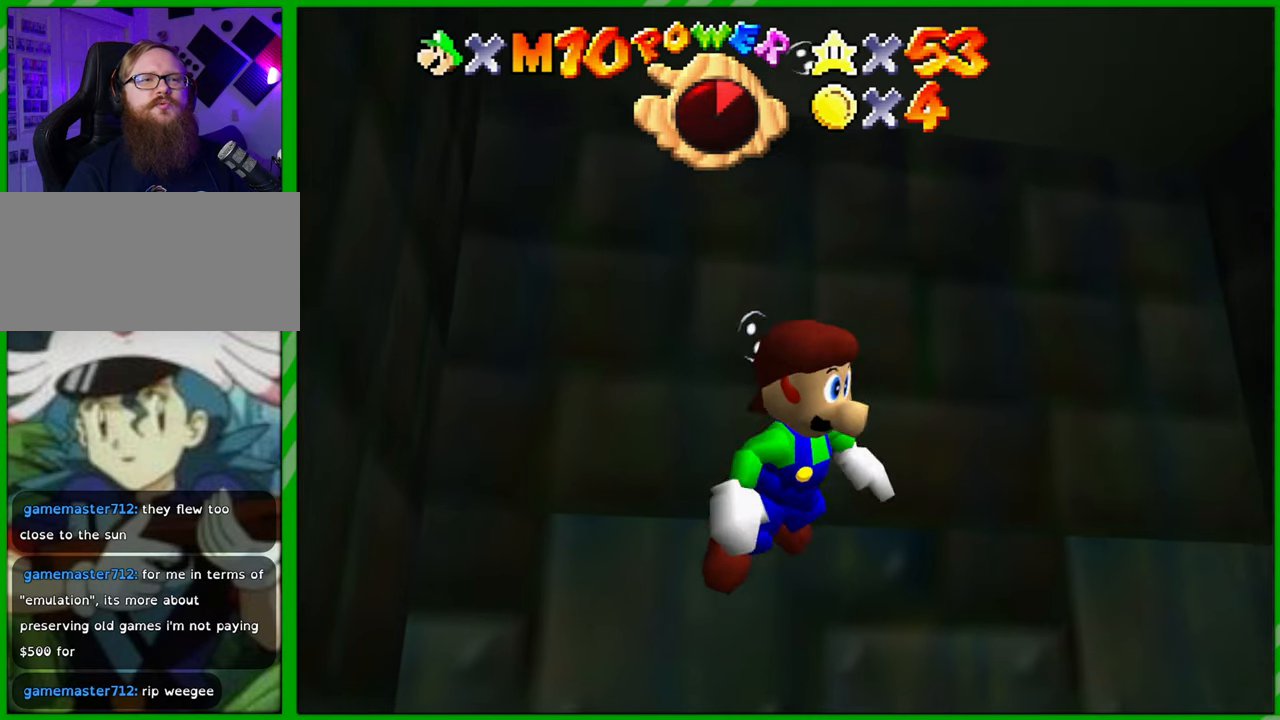
{"buttons": [], "left_stick": "center", "events": [[67, "left_stick", "center"], [150, "A", "down"], [367, "A", "up"]]}